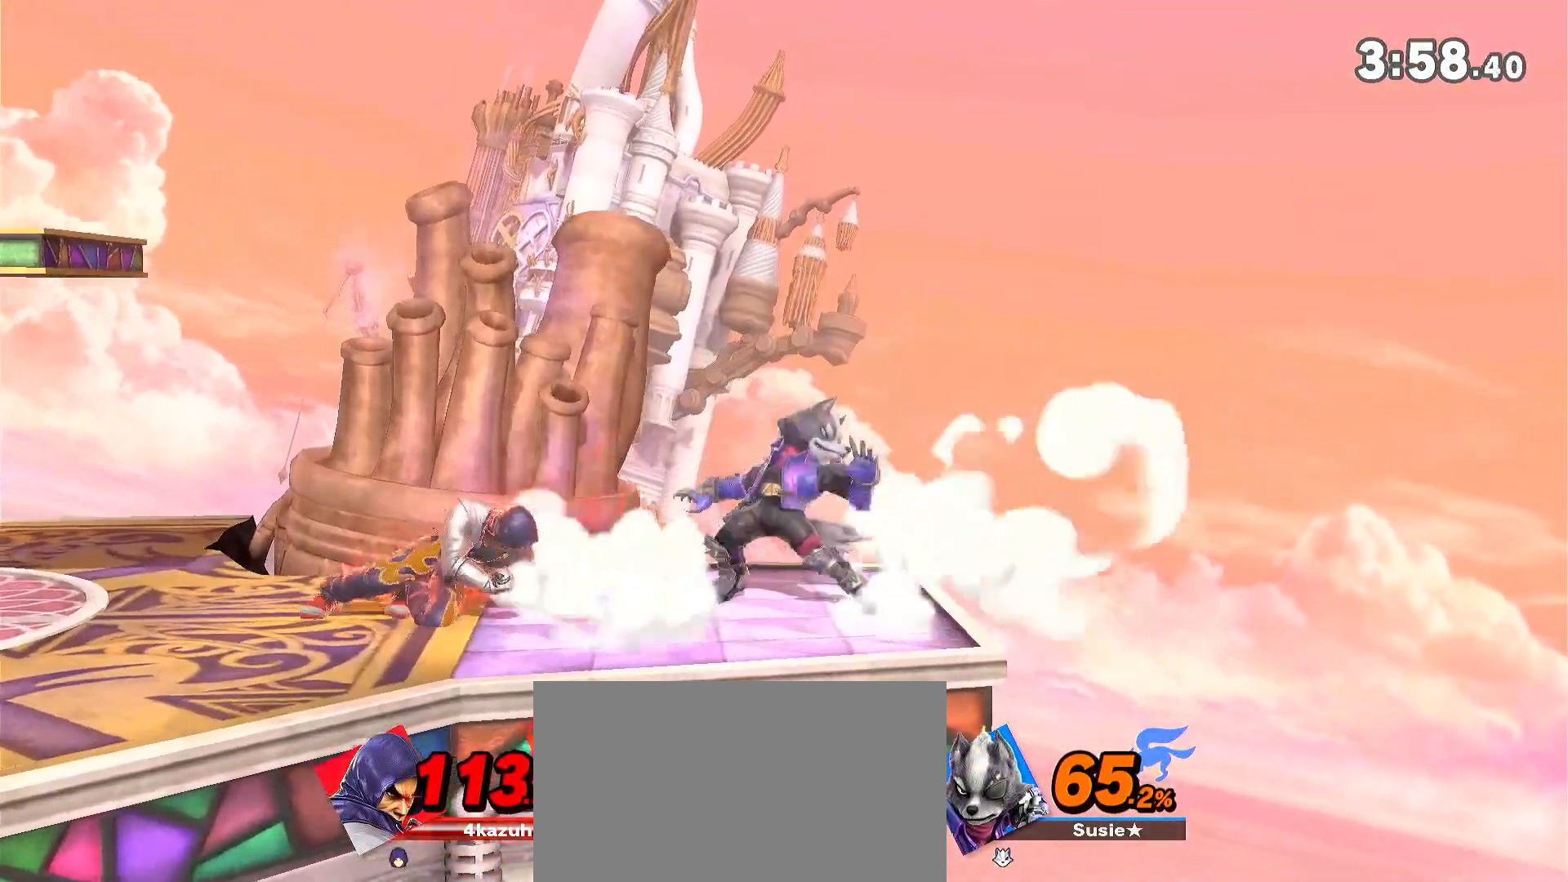
Gameplay with a controller (Nintendo layout); each line is a JSON object with the inputs held at the frame after it (dt_ms = milliseconds from this image to that frame). "events" lists button and stick changes between this image and that frame as [ms after this image, input, new state], when the widget could be followed in between. Not read: DPAD_DOWN DPAD_UP L3 R3.
{"dt_ms": 1000, "buttons": ["R1"], "left_stick": "center", "right_stick": "center", "events": [[17, "A", "down"], [17, "L1", "down"], [83, "A", "up"], [83, "L1", "up"], [417, "left_stick", "right"], [517, "A", "down"], [517, "left_stick", "down-right"], [550, "A", "up"], [650, "left_stick", "down-left"], [700, "left_stick", "center"], [983, "R1", "down"]]}
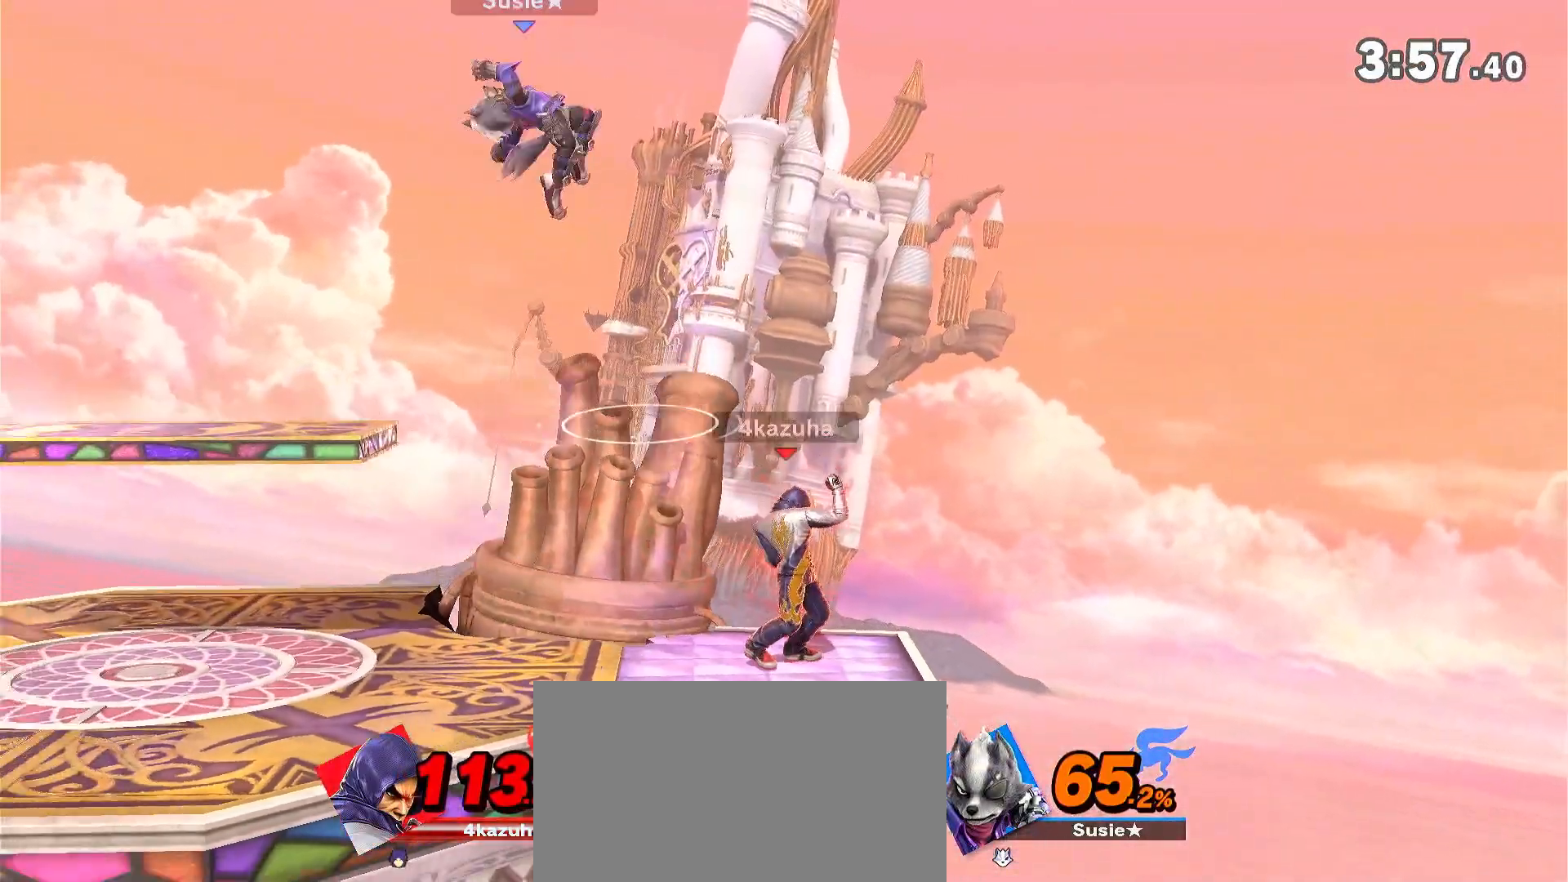
{"dt_ms": 1000, "buttons": ["R1"], "left_stick": "center", "right_stick": "center", "events": [[283, "R1", "up"], [450, "left_stick", "left"], [600, "left_stick", "down-right"], [617, "R1", "down"], [650, "left_stick", "center"]]}
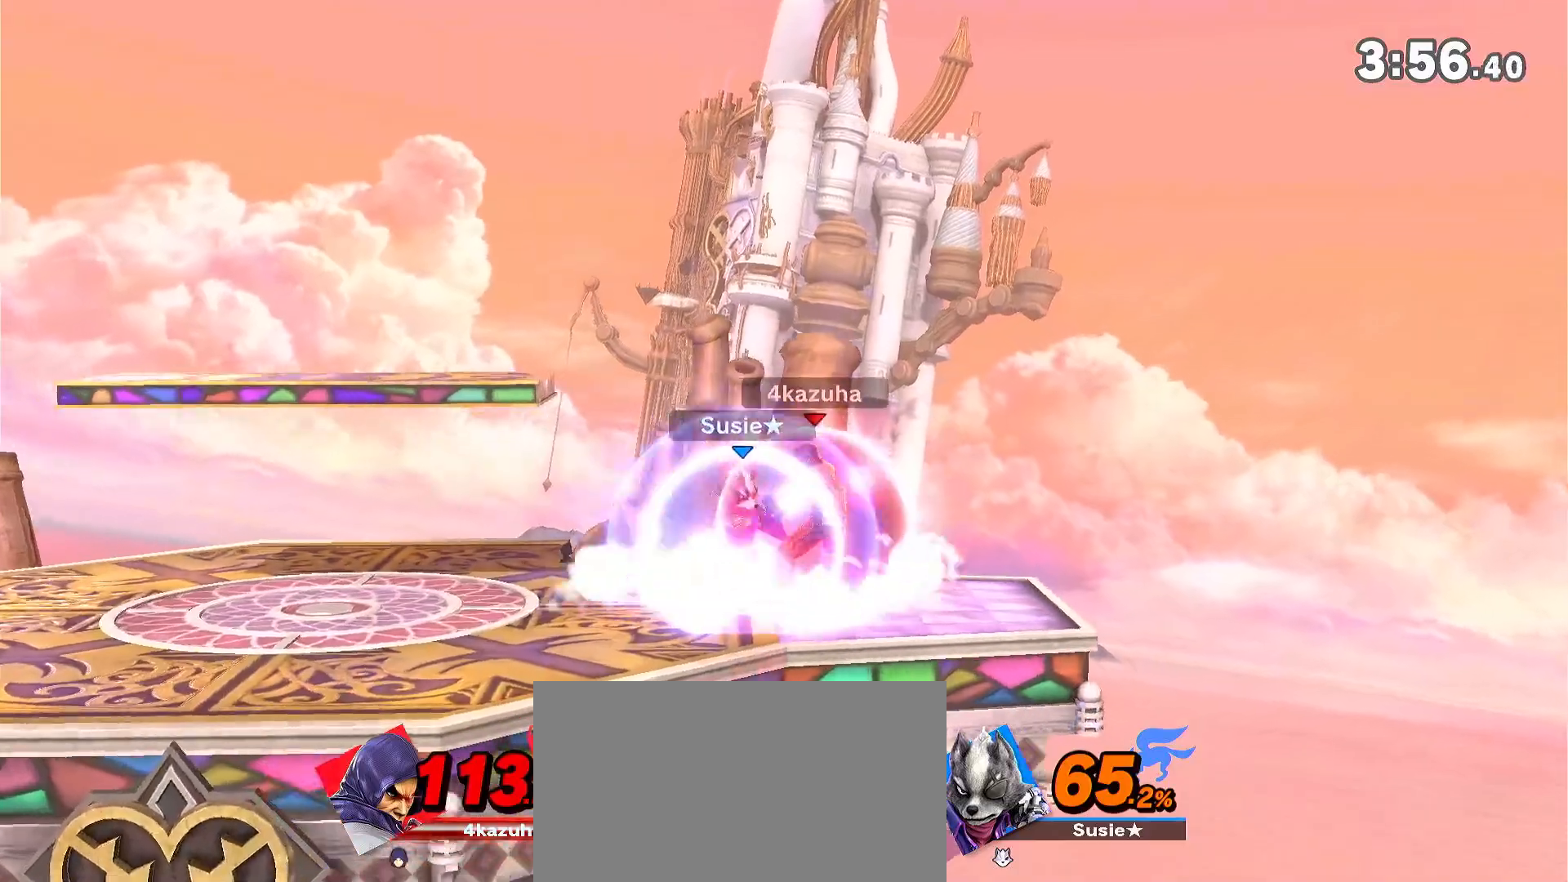
{"dt_ms": 500, "buttons": ["R1"], "left_stick": "center", "right_stick": "center", "events": []}
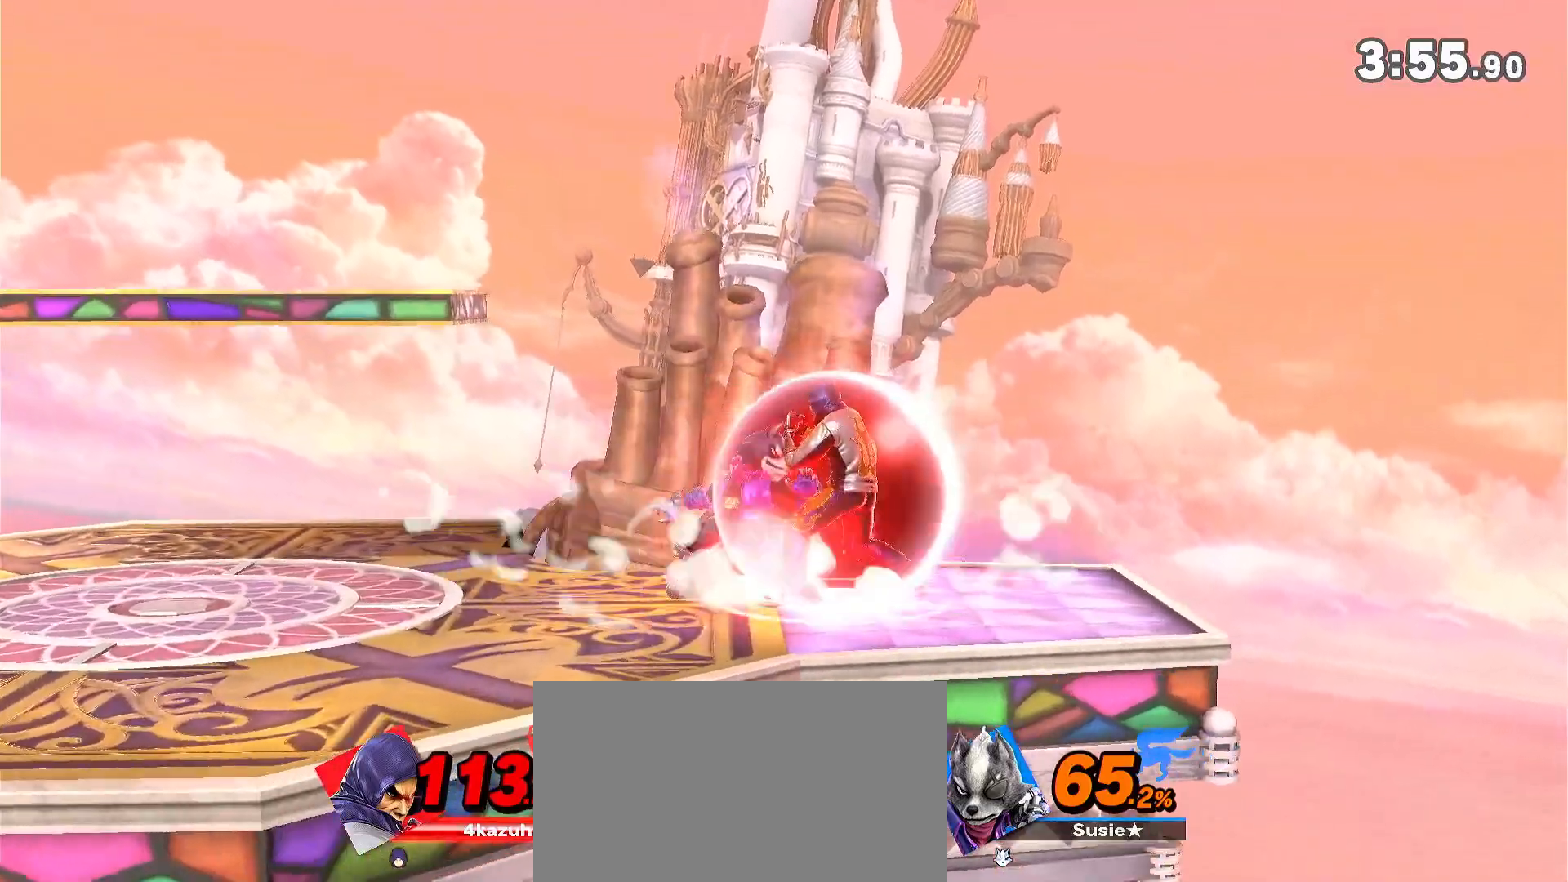
{"dt_ms": 500, "buttons": ["R1"], "left_stick": "center", "right_stick": "center", "events": []}
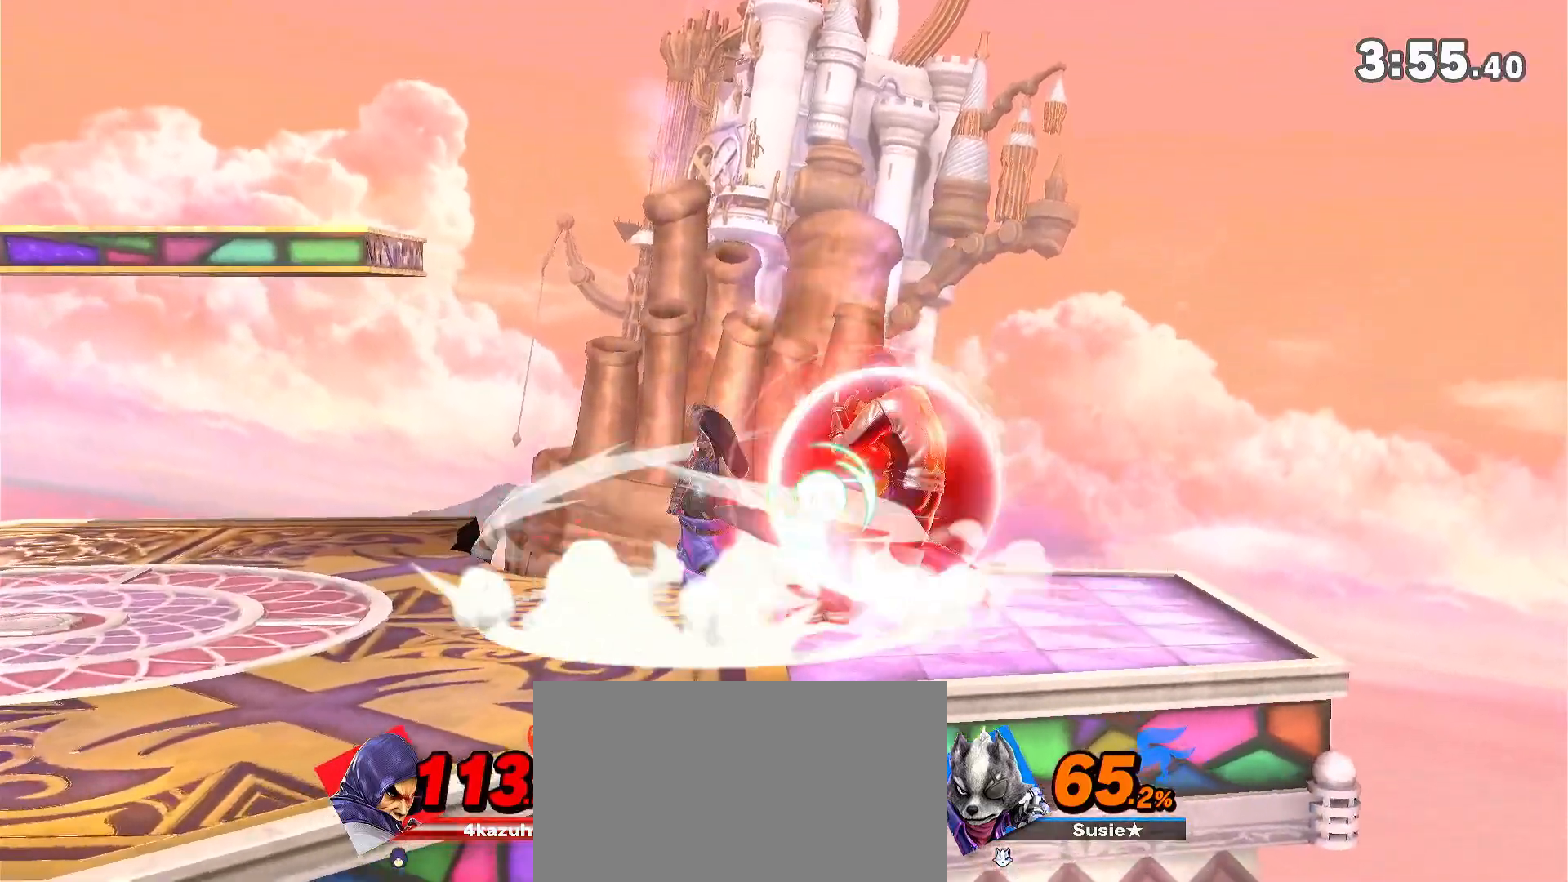
{"dt_ms": 500, "buttons": [], "left_stick": "left", "right_stick": "center", "events": [[50, "R1", "up"], [200, "X", "down"], [283, "X", "up"], [417, "left_stick", "left"], [450, "L1", "down"], [450, "Z", "down"], [500, "L1", "up"], [500, "Z", "up"]]}
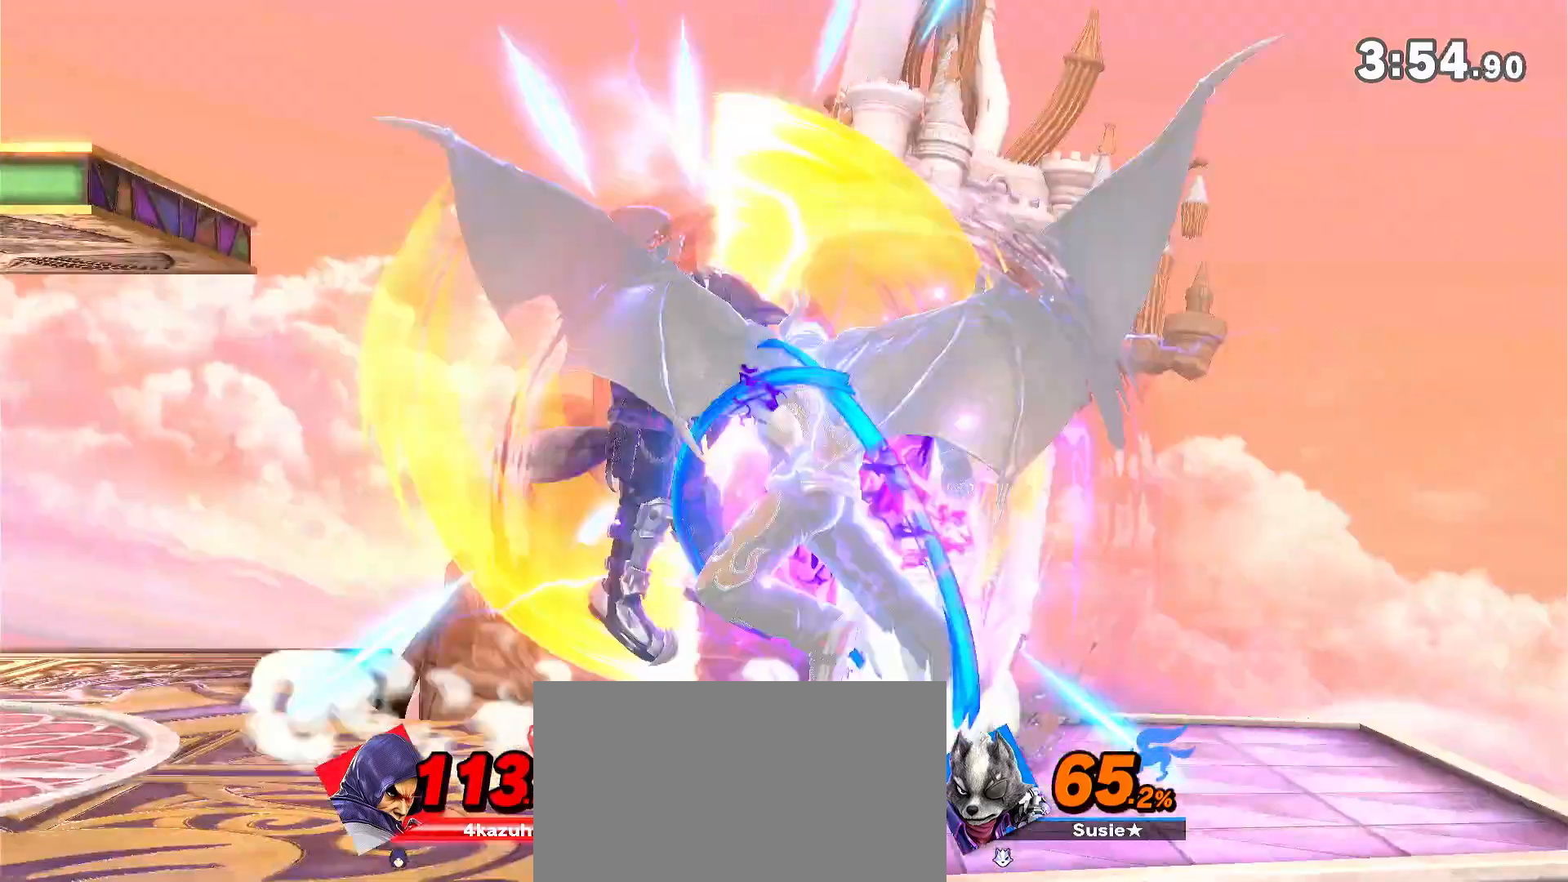
{"dt_ms": 500, "buttons": [], "left_stick": "left", "right_stick": "center", "events": []}
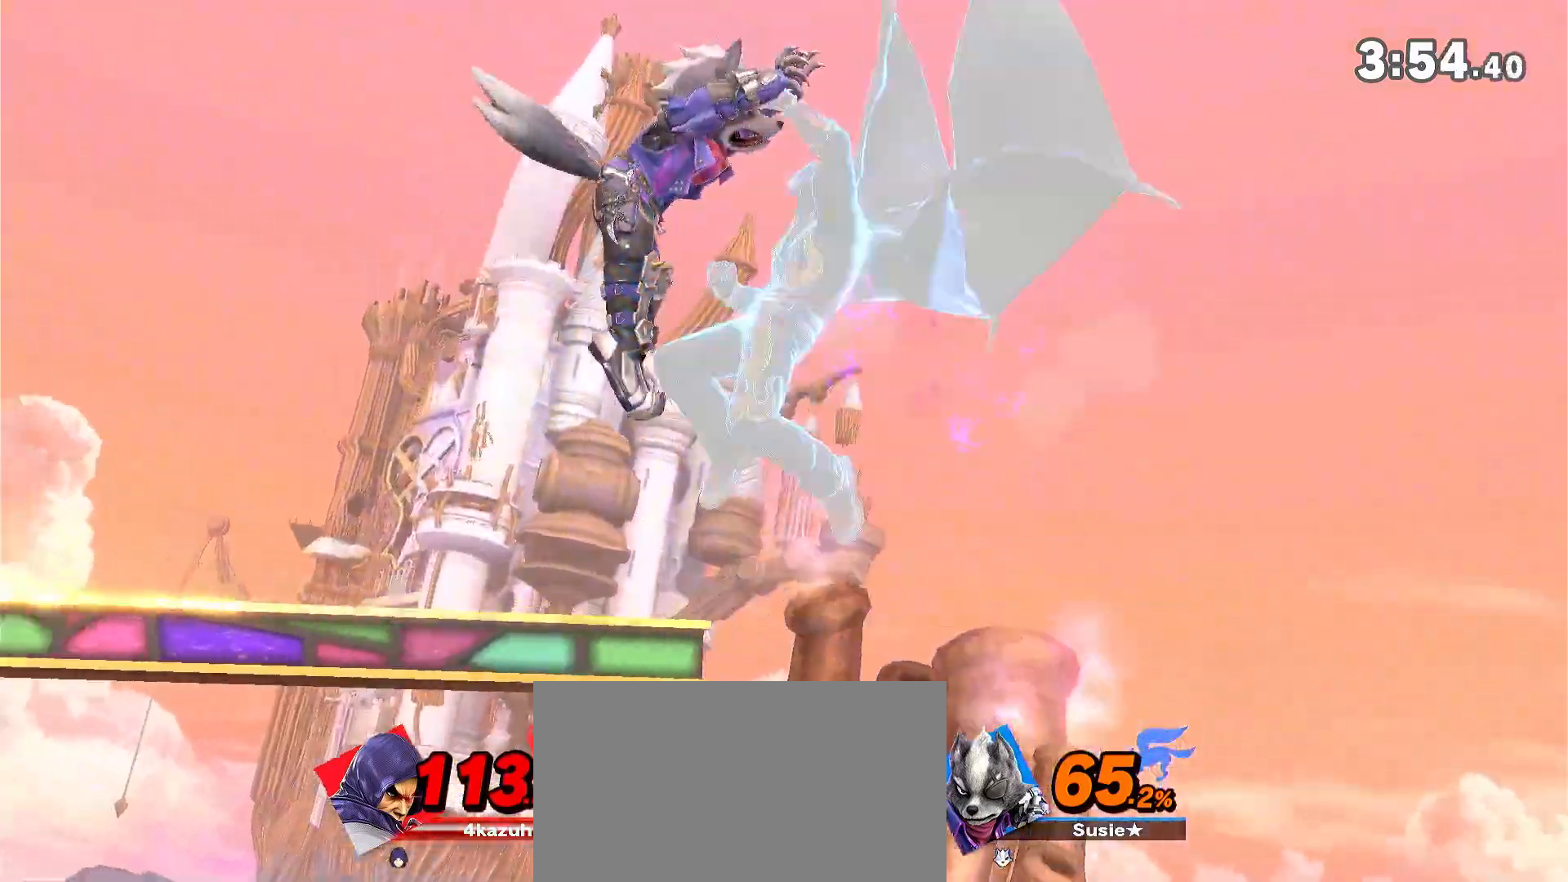
{"dt_ms": 500, "buttons": [], "left_stick": "left", "right_stick": "center", "events": []}
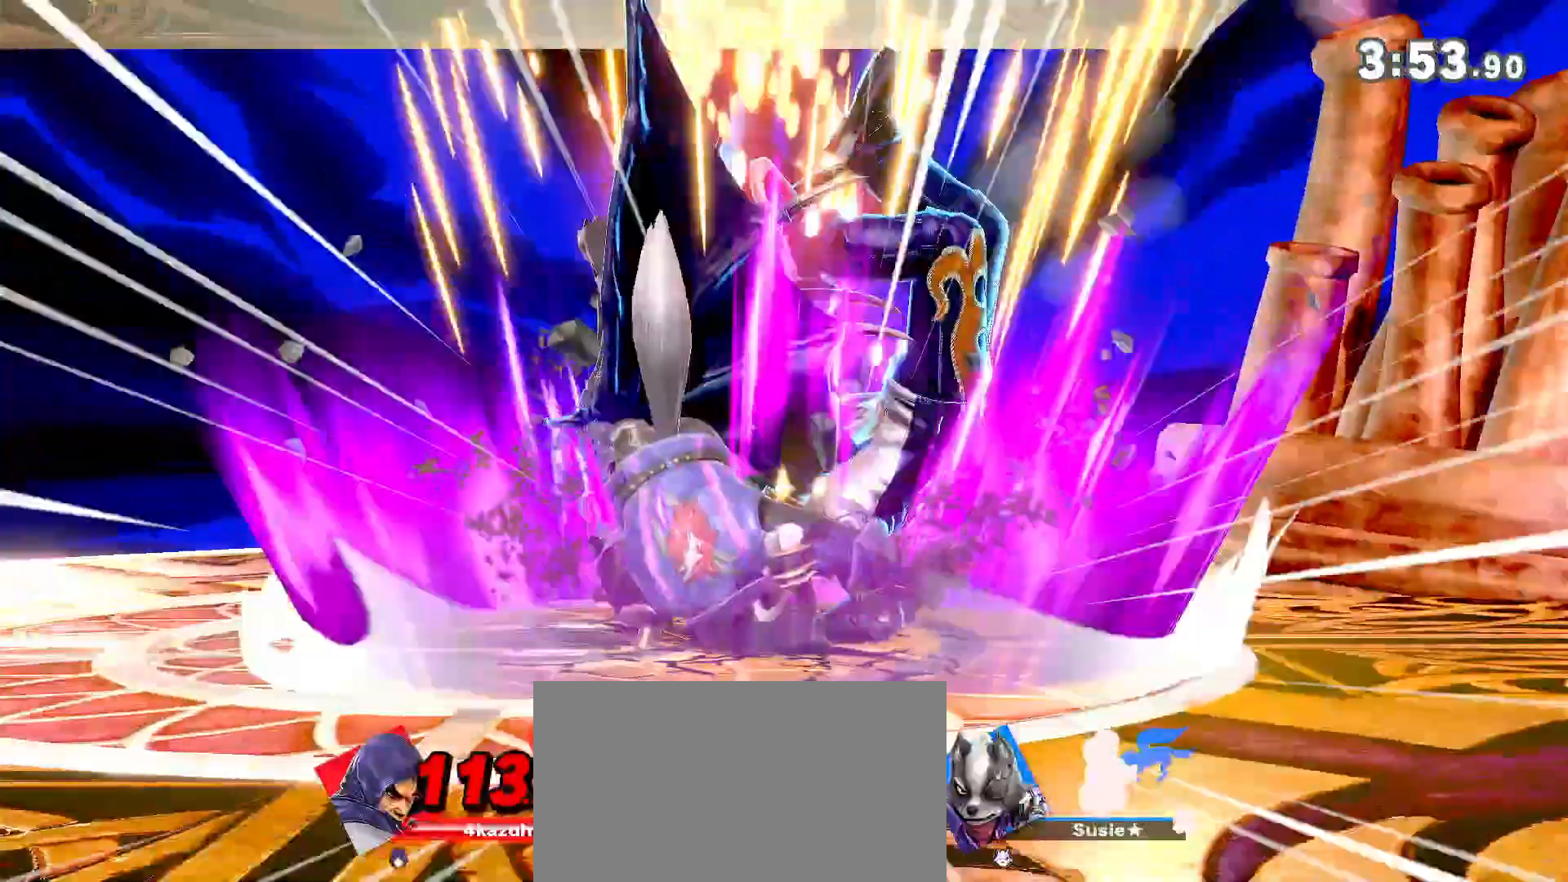
{"dt_ms": 500, "buttons": [], "left_stick": "left", "right_stick": "center"}
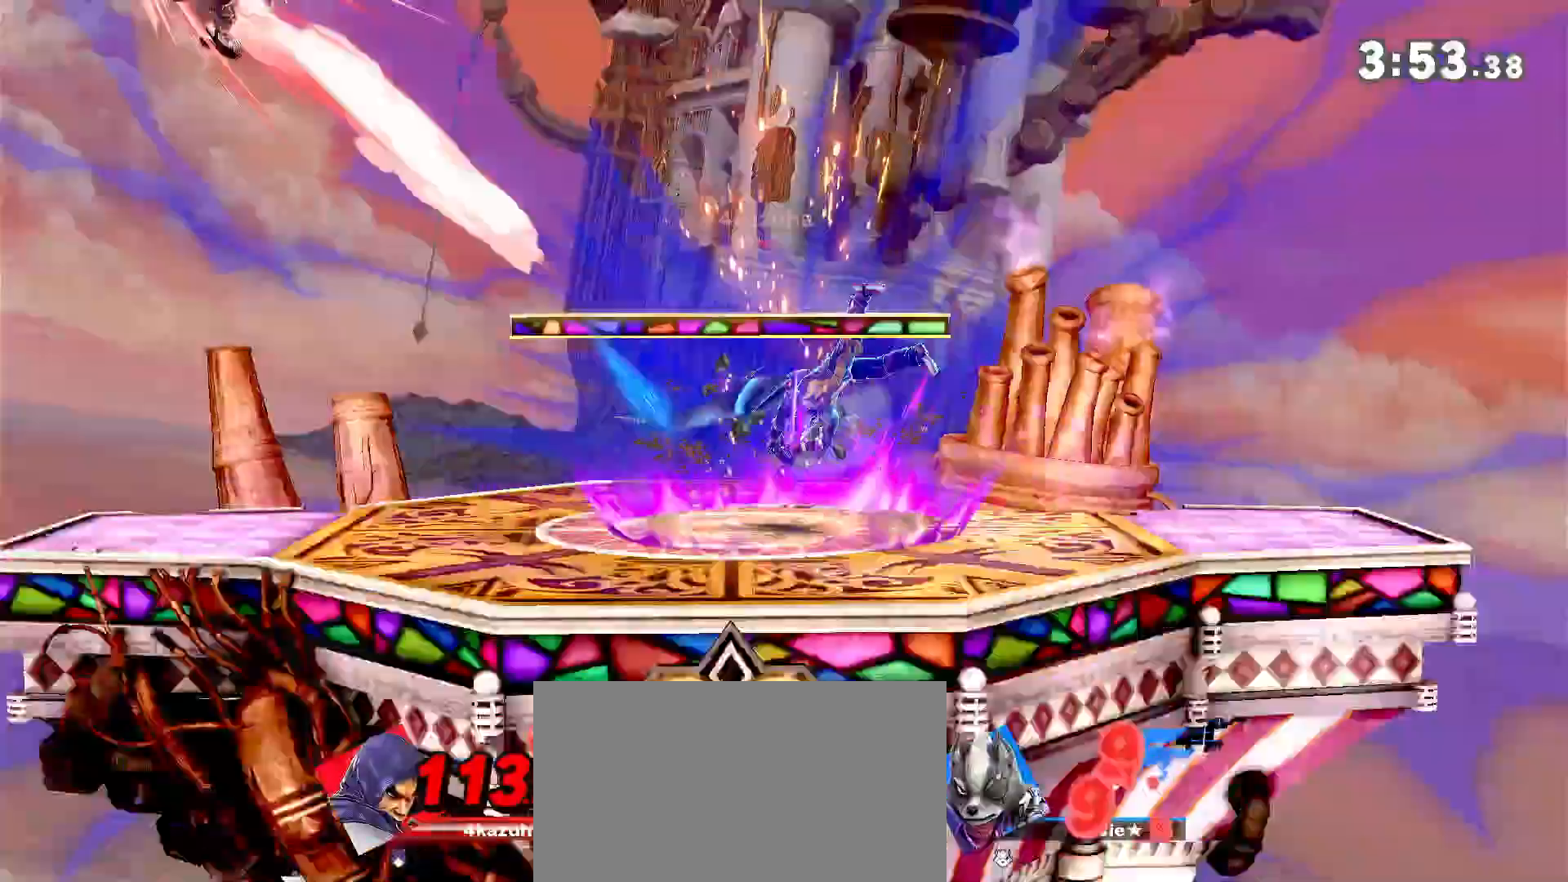
{"dt_ms": 500, "buttons": [], "left_stick": "center", "right_stick": "center", "events": [[350, "left_stick", "center"]]}
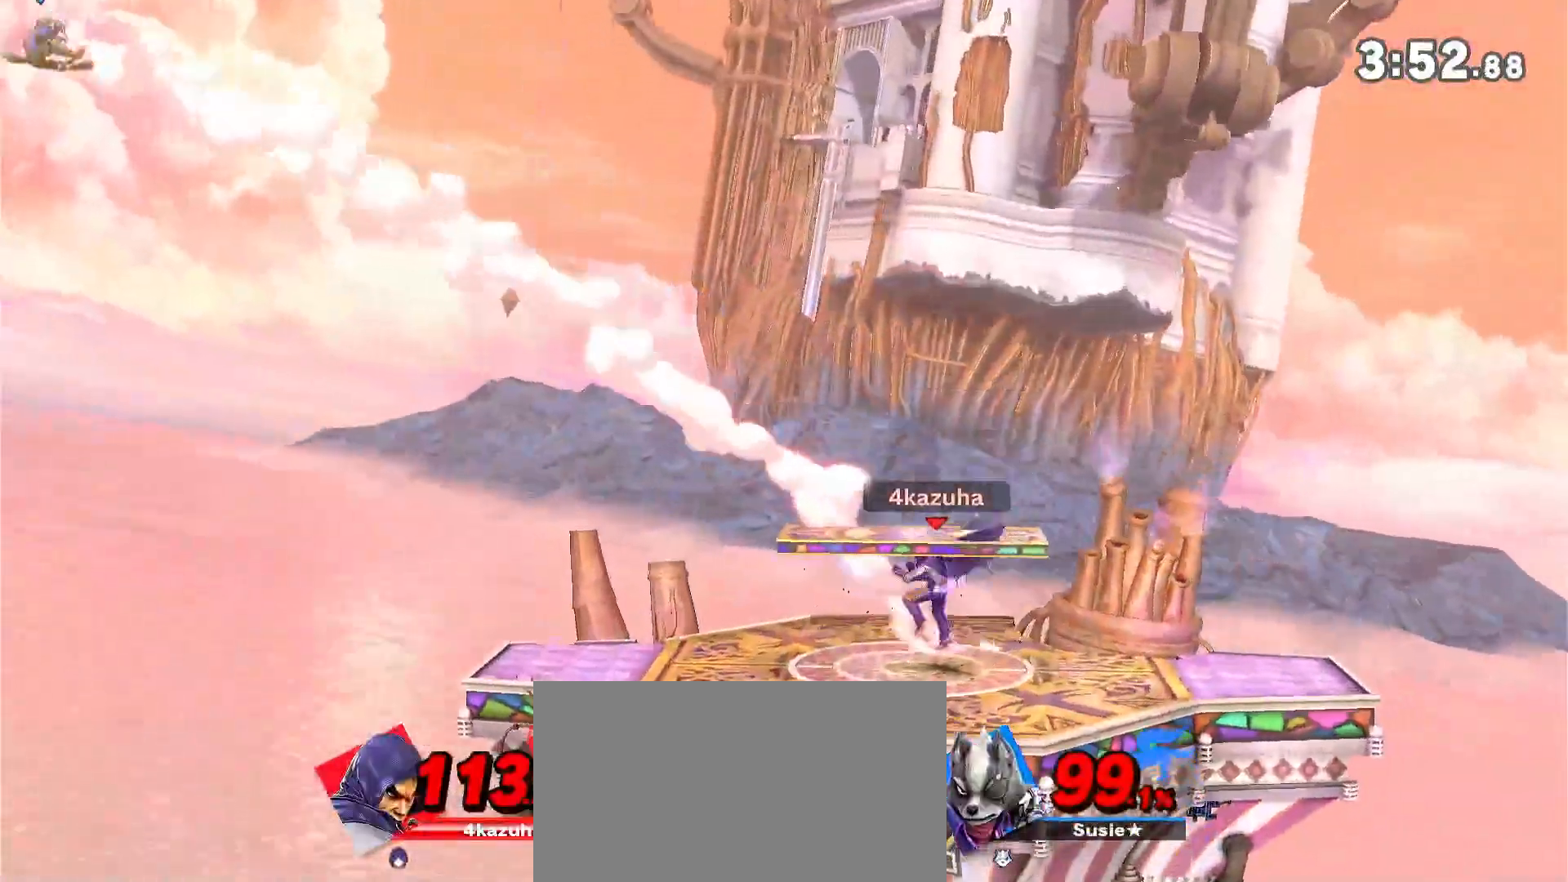
{"dt_ms": 500, "buttons": [], "left_stick": "left", "right_stick": "center", "events": [[33, "left_stick", "left"], [150, "left_stick", "center"], [217, "left_stick", "left"], [250, "right_stick", "down"], [317, "right_stick", "center"], [350, "left_stick", "center"], [433, "left_stick", "left"]]}
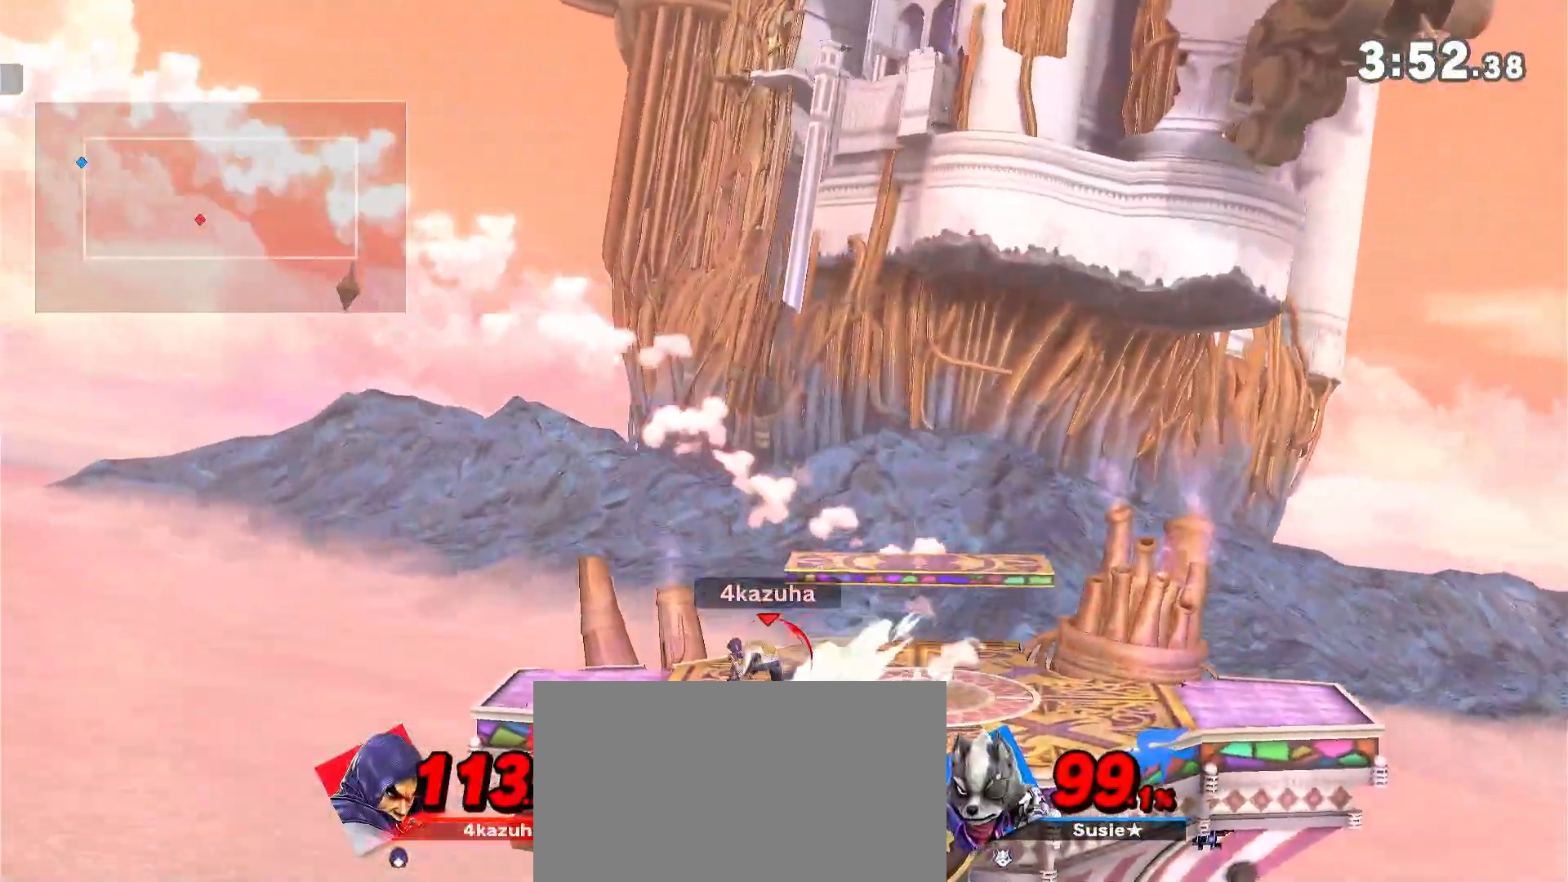
{"dt_ms": 500, "buttons": [], "left_stick": "left", "right_stick": "center", "events": [[117, "right_stick", "down"], [183, "right_stick", "center"], [217, "left_stick", "center"], [283, "left_stick", "left"], [333, "Y", "down"], [400, "Y", "up"]]}
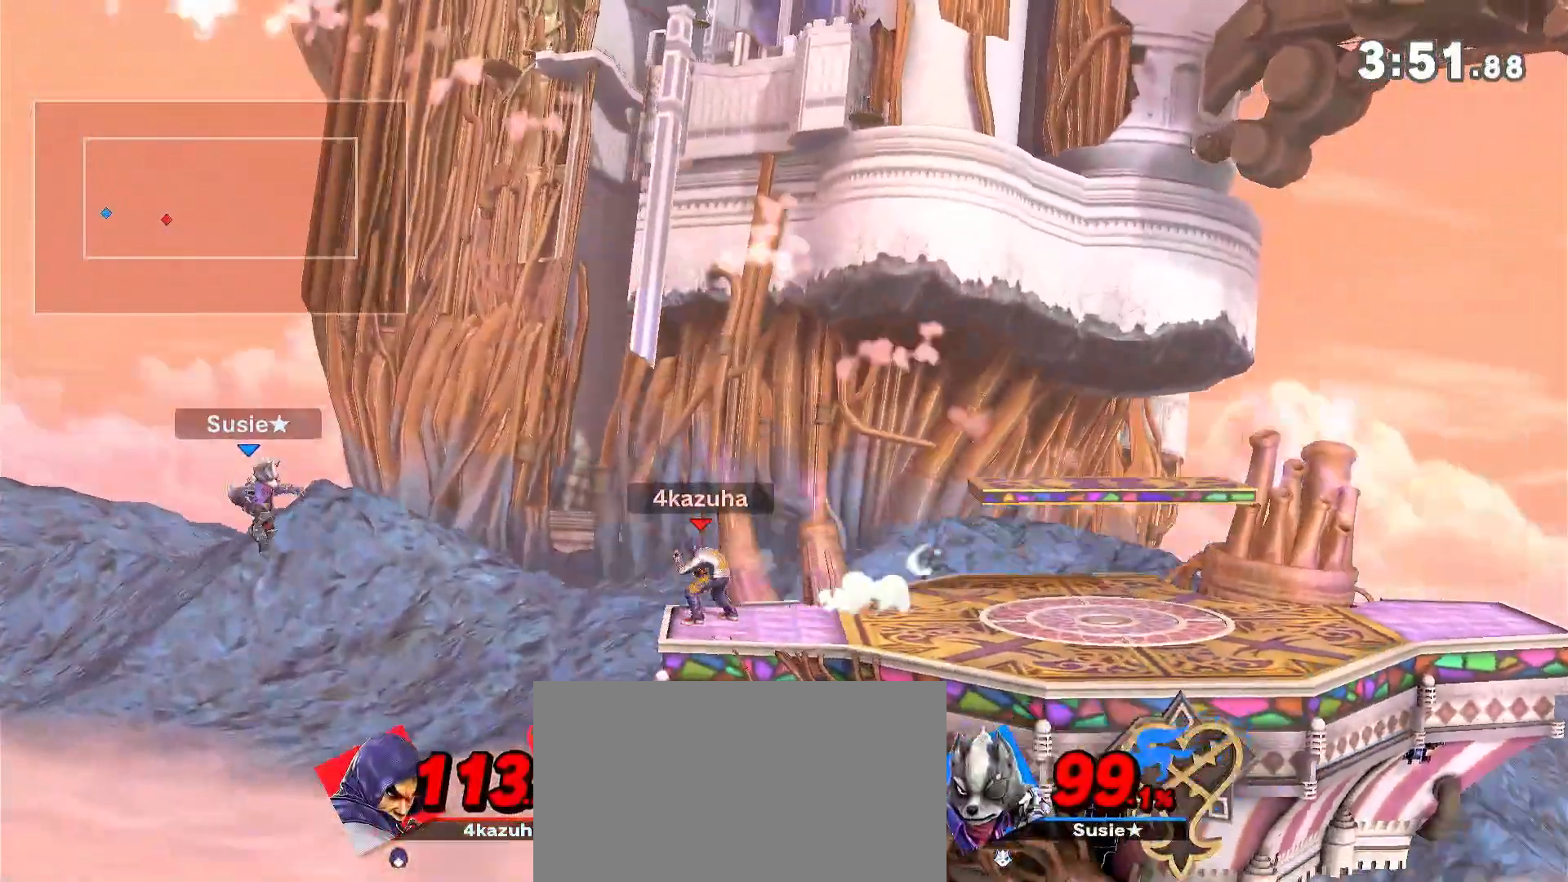
{"dt_ms": 500, "buttons": [], "left_stick": "right", "right_stick": "center", "events": [[117, "left_stick", "down"], [183, "Y", "down"], [183, "left_stick", "right"], [233, "right_stick", "left"], [300, "Y", "up"], [300, "right_stick", "center"]]}
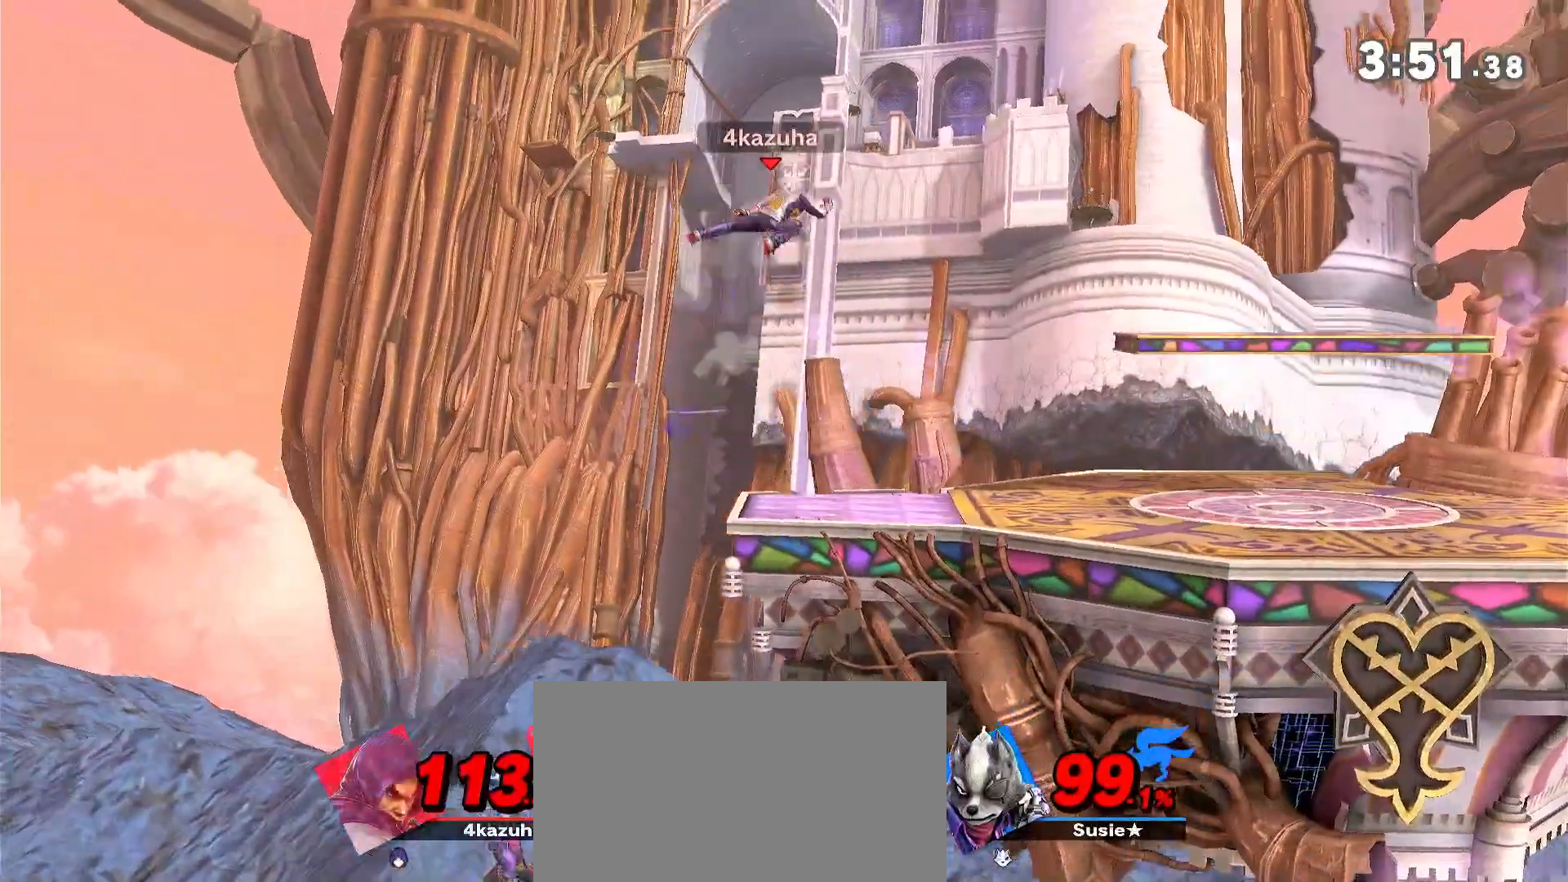
{"dt_ms": 500, "buttons": [], "left_stick": "center", "right_stick": "center", "events": [[100, "left_stick", "down-right"], [233, "left_stick", "center"]]}
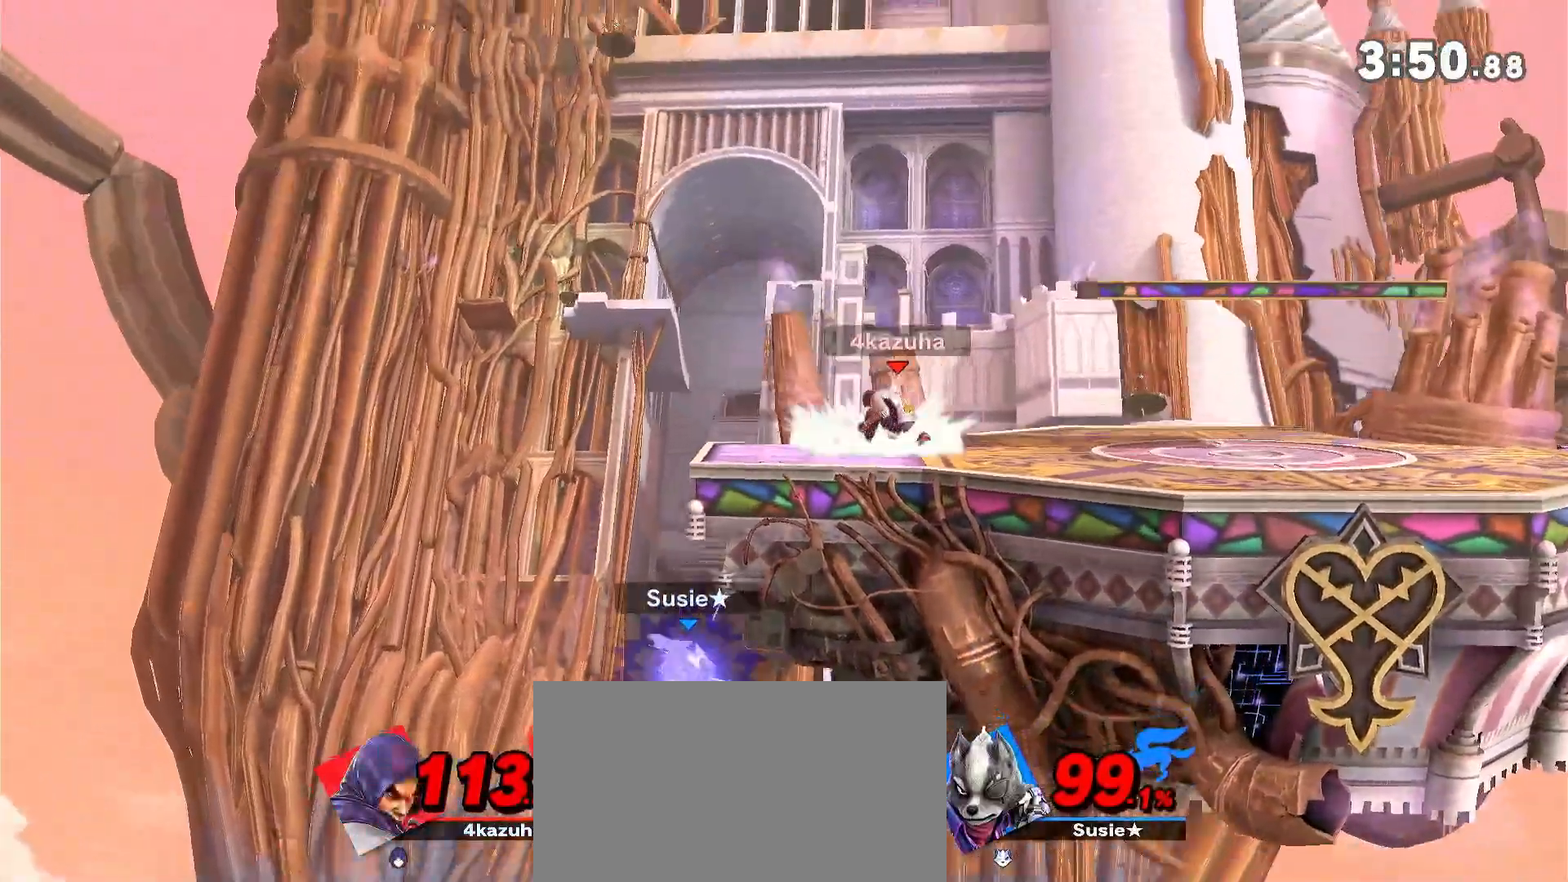
{"dt_ms": 500, "buttons": [], "left_stick": "center", "right_stick": "center", "events": [[350, "left_stick", "left"], [500, "left_stick", "center"]]}